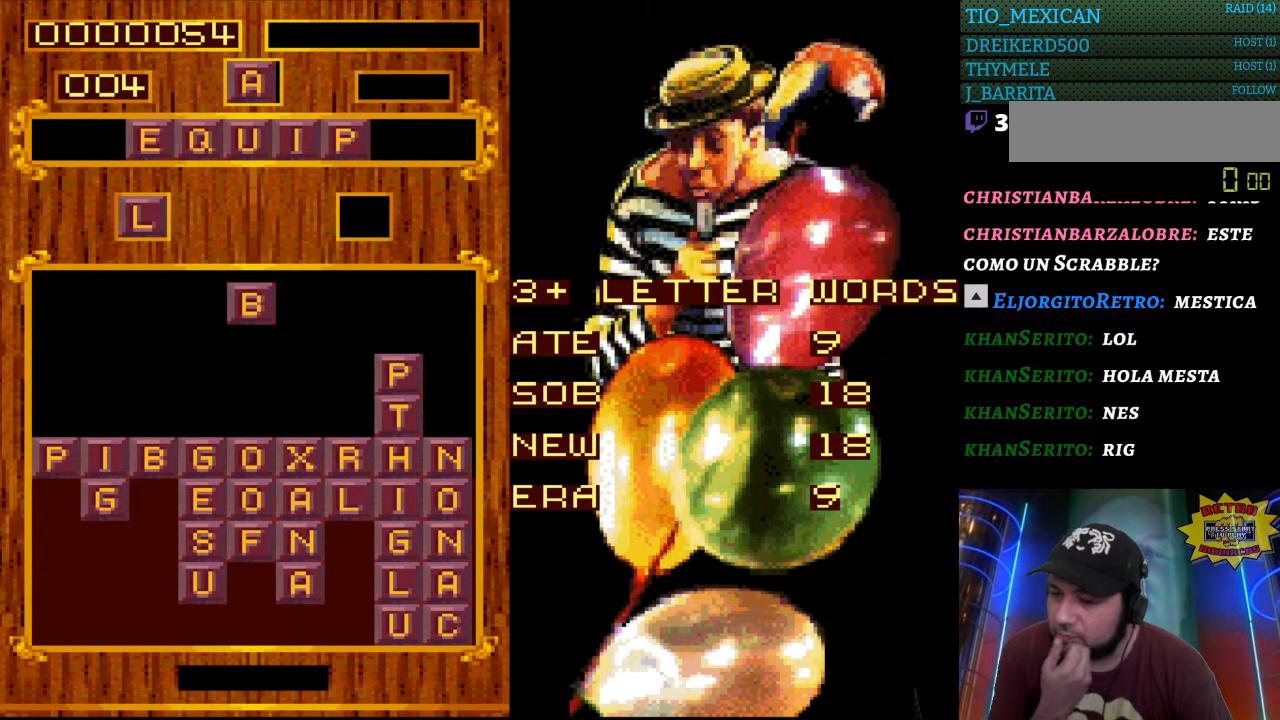
Gameplay with a controller (Nintendo layout); each line is a JSON object with the inputs held at the frame after it. "events" lists button and stick changes between this image and that frame as [ms after this image, input, new state], when the widget could be followed in between. Not read: L3 R3.
{"buttons": [], "events": [[117, "DPAD_LEFT", "down"], [283, "DPAD_LEFT", "up"]]}
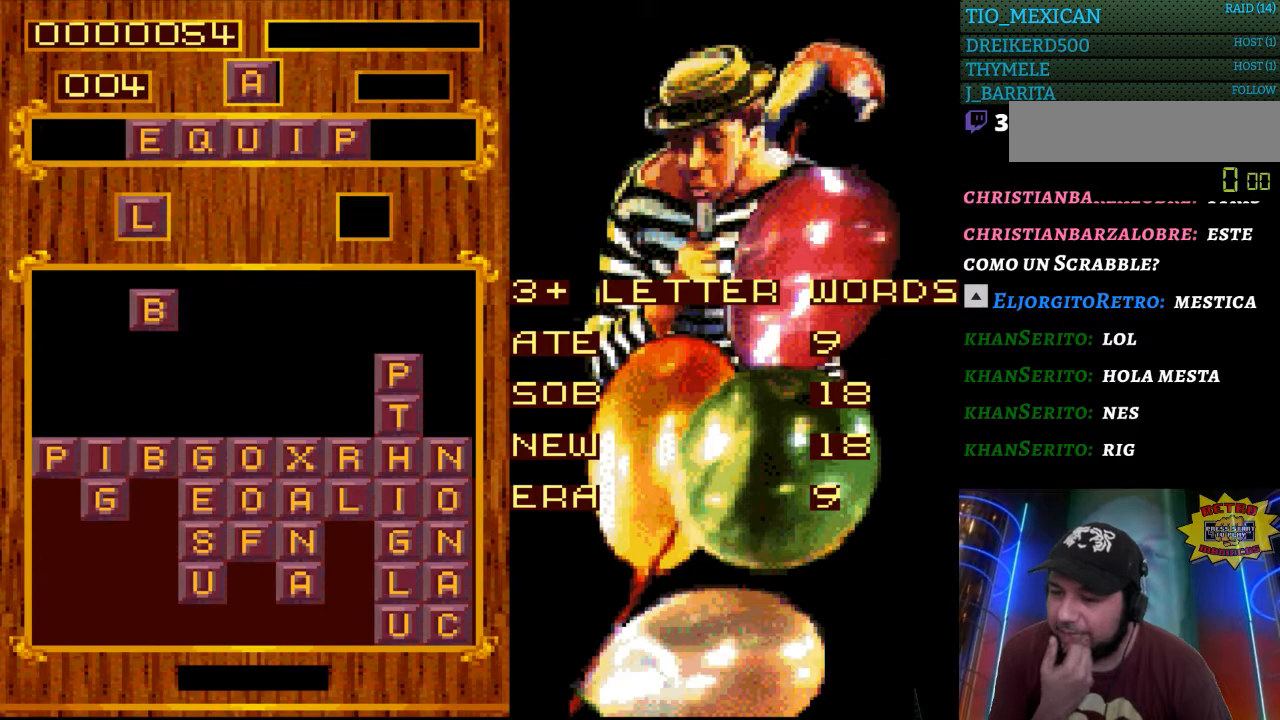
{"buttons": [], "events": [[250, "DPAD_LEFT", "down"], [333, "DPAD_LEFT", "up"]]}
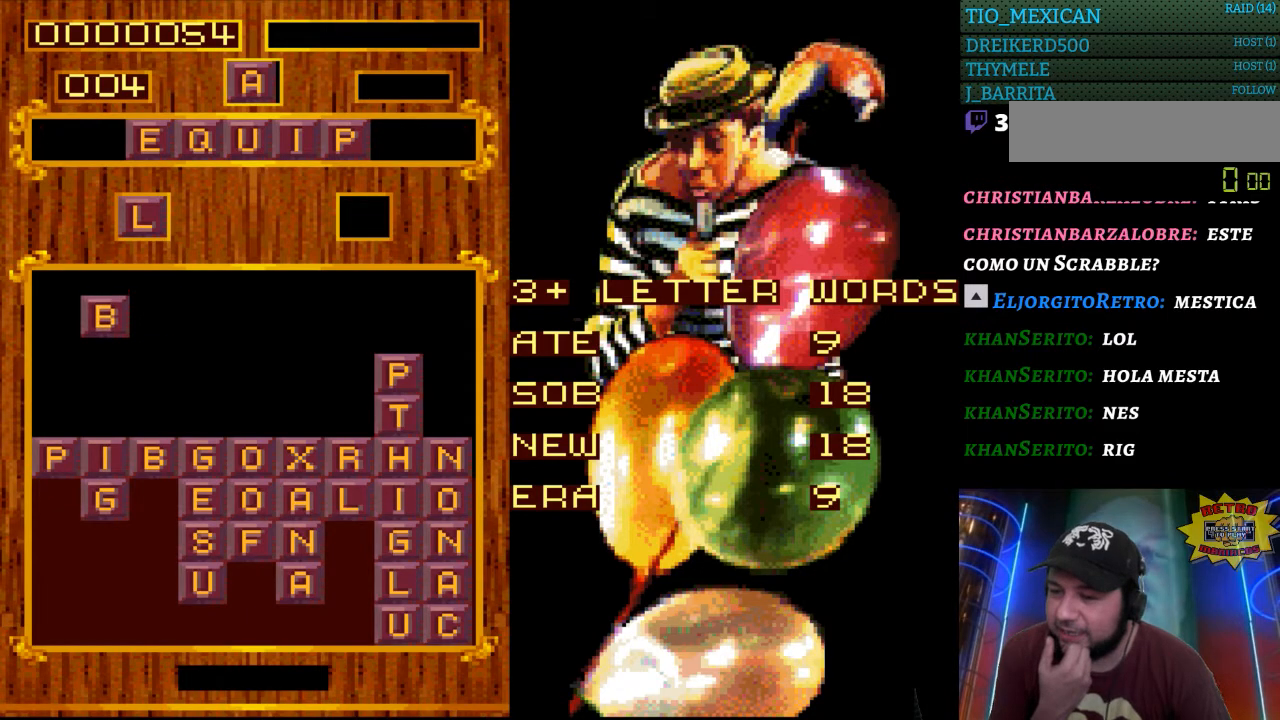
{"buttons": [], "events": [[167, "DPAD_DOWN", "down"], [483, "DPAD_DOWN", "up"]]}
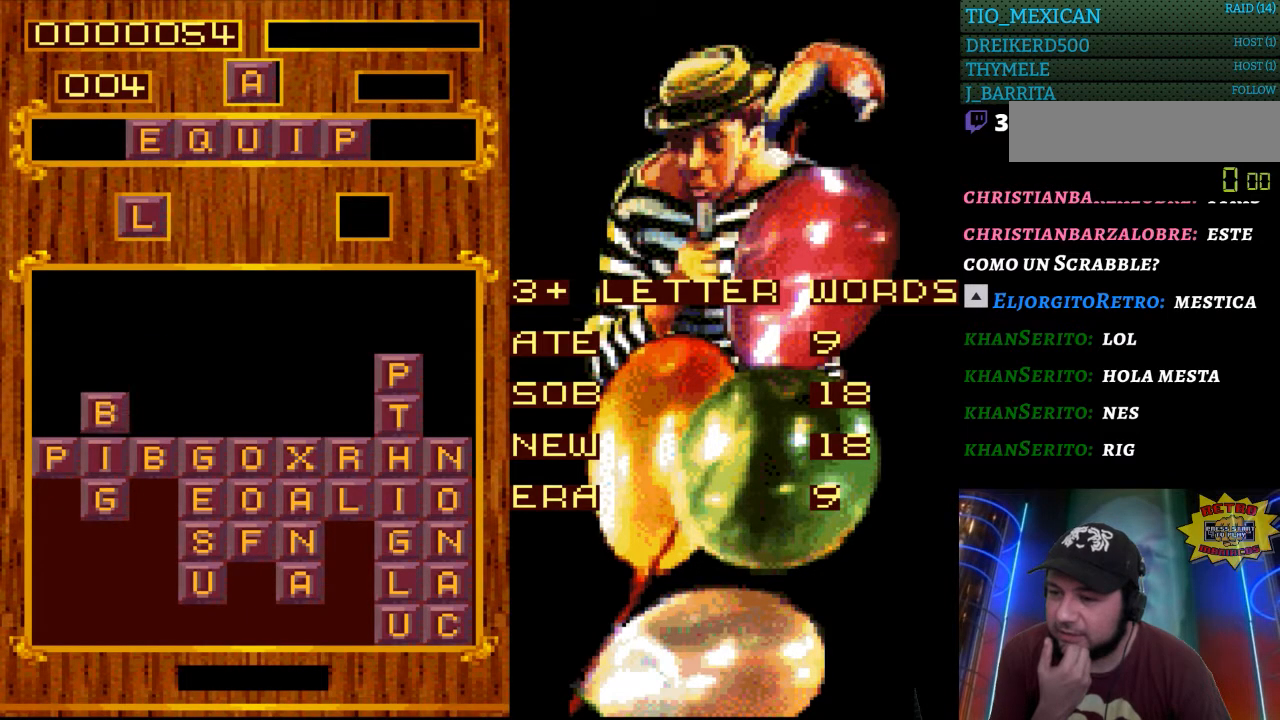
{"buttons": [], "events": []}
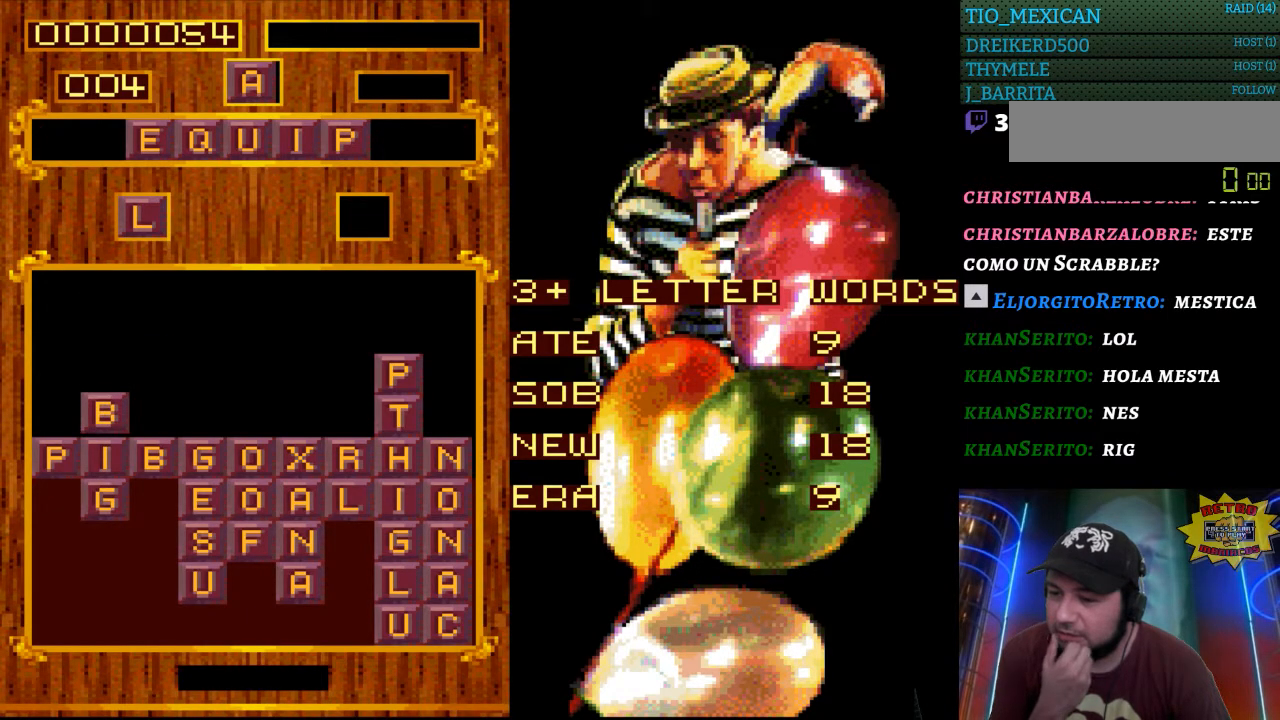
{"buttons": [], "events": []}
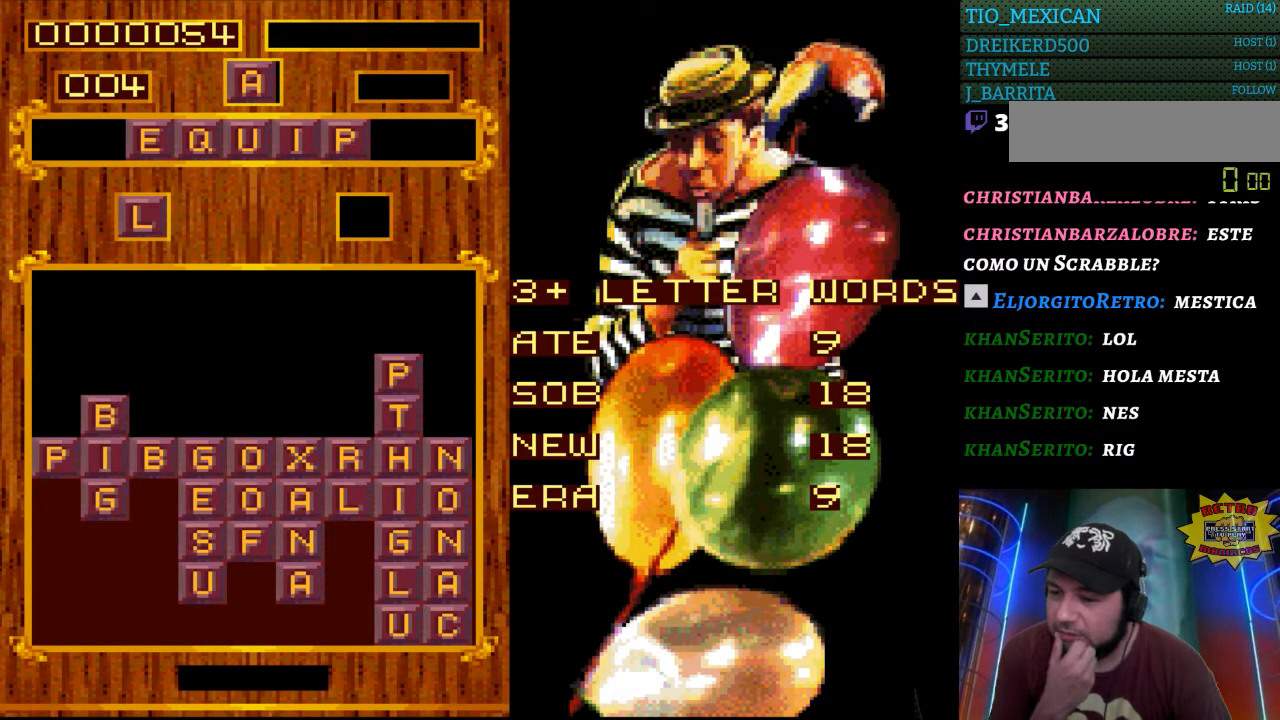
{"buttons": [], "events": []}
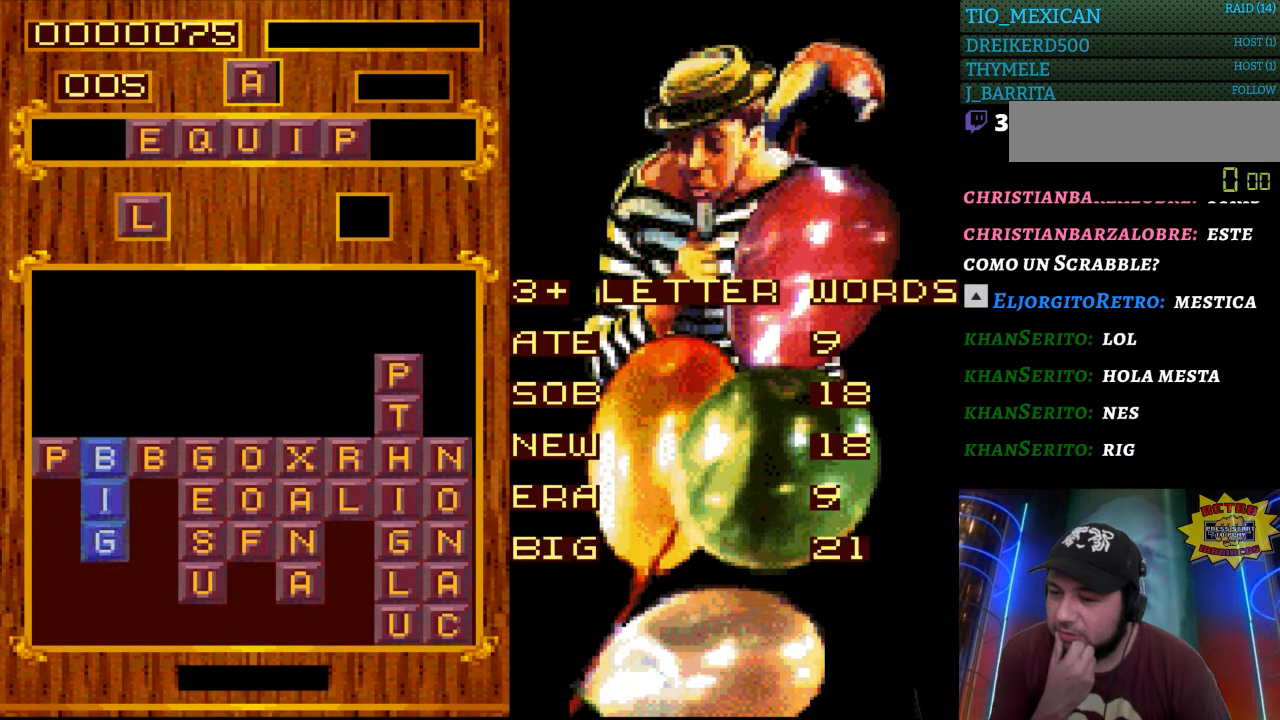
{"buttons": [], "events": []}
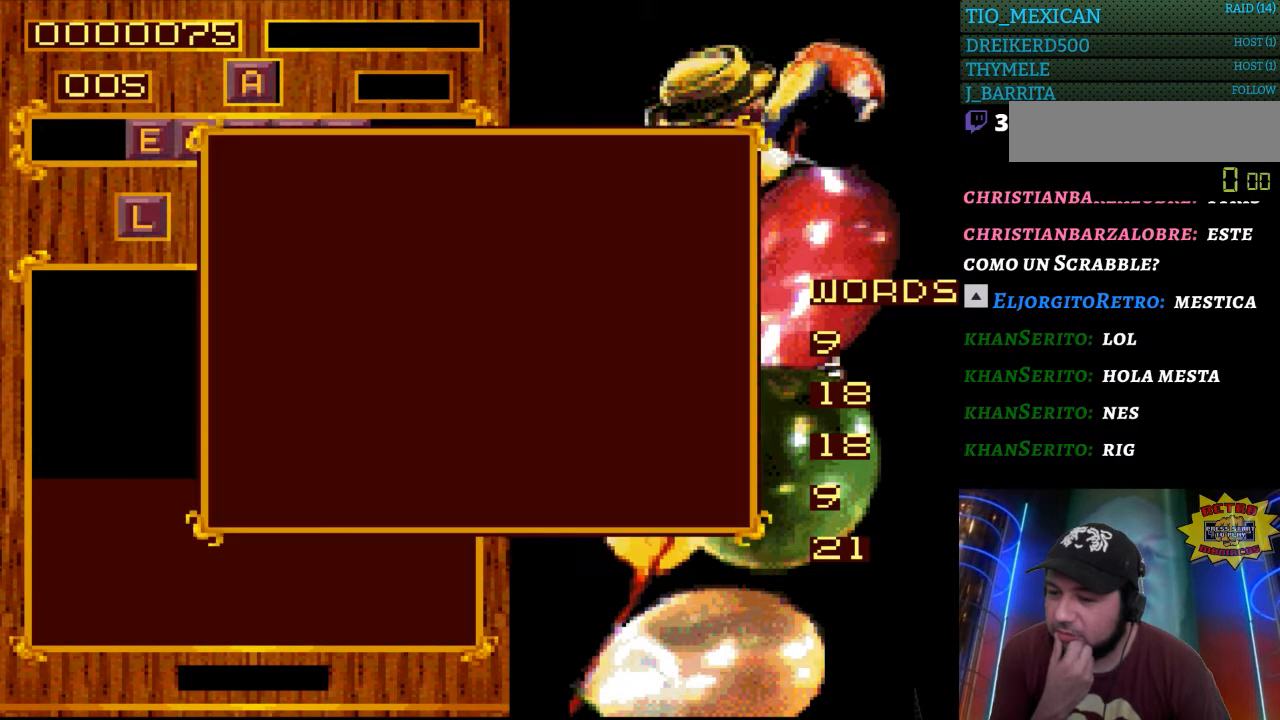
{"buttons": [], "events": []}
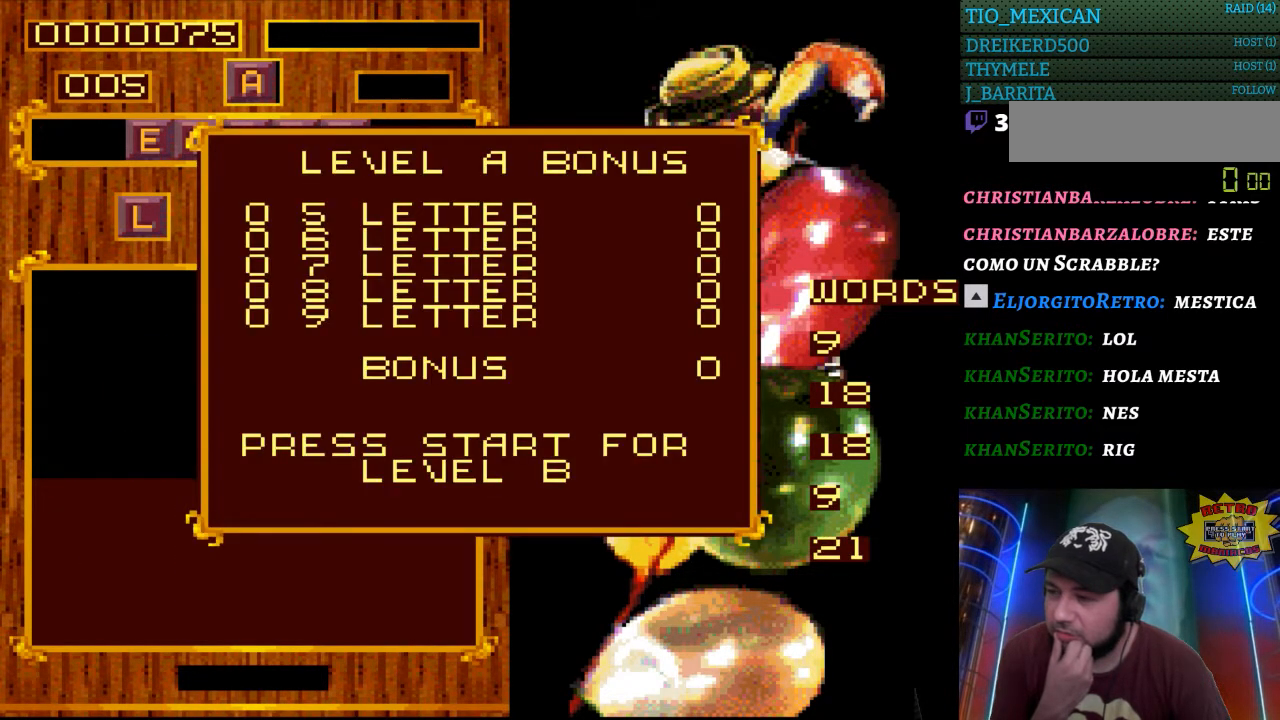
{"buttons": [], "events": []}
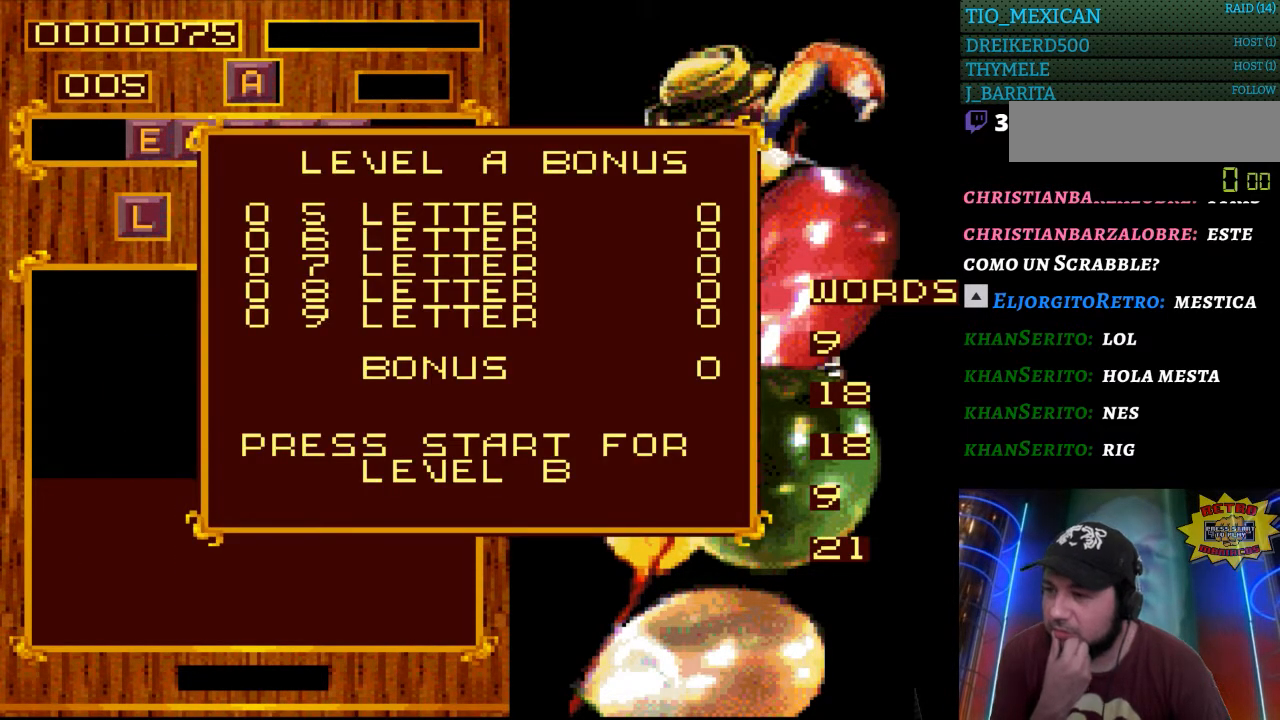
{"buttons": [], "events": []}
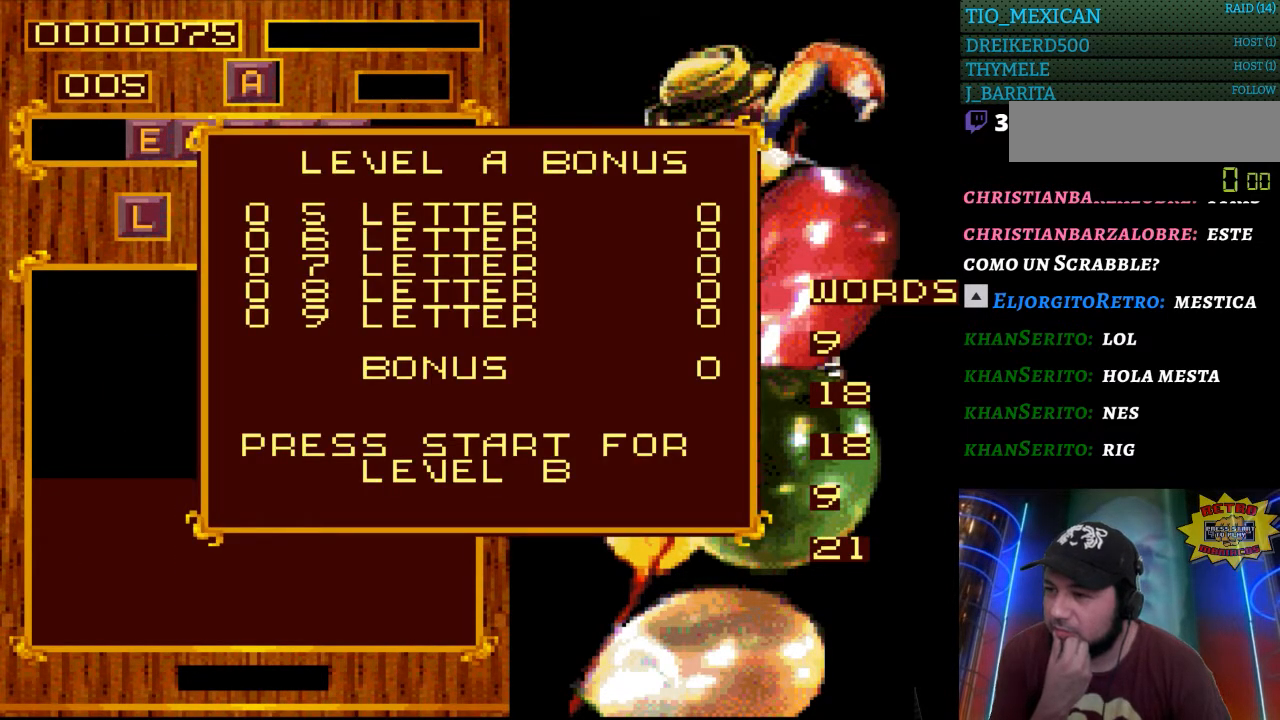
{"buttons": [], "events": []}
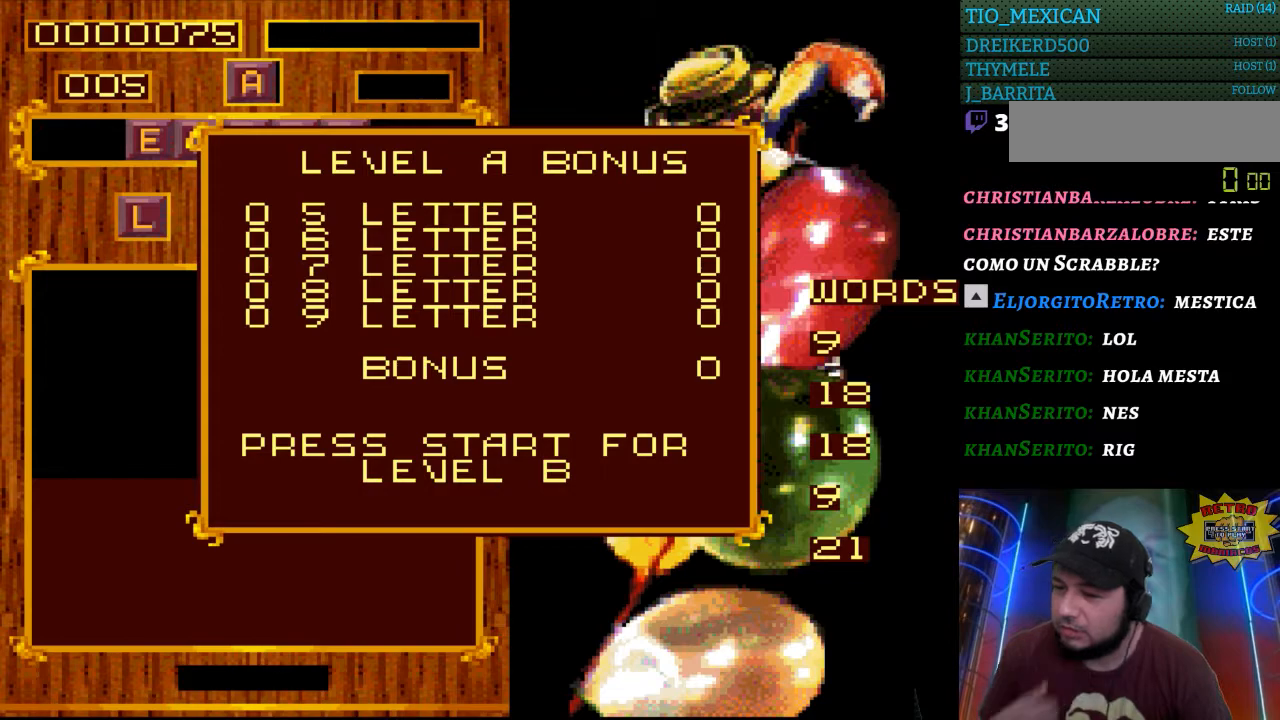
{"buttons": [], "events": []}
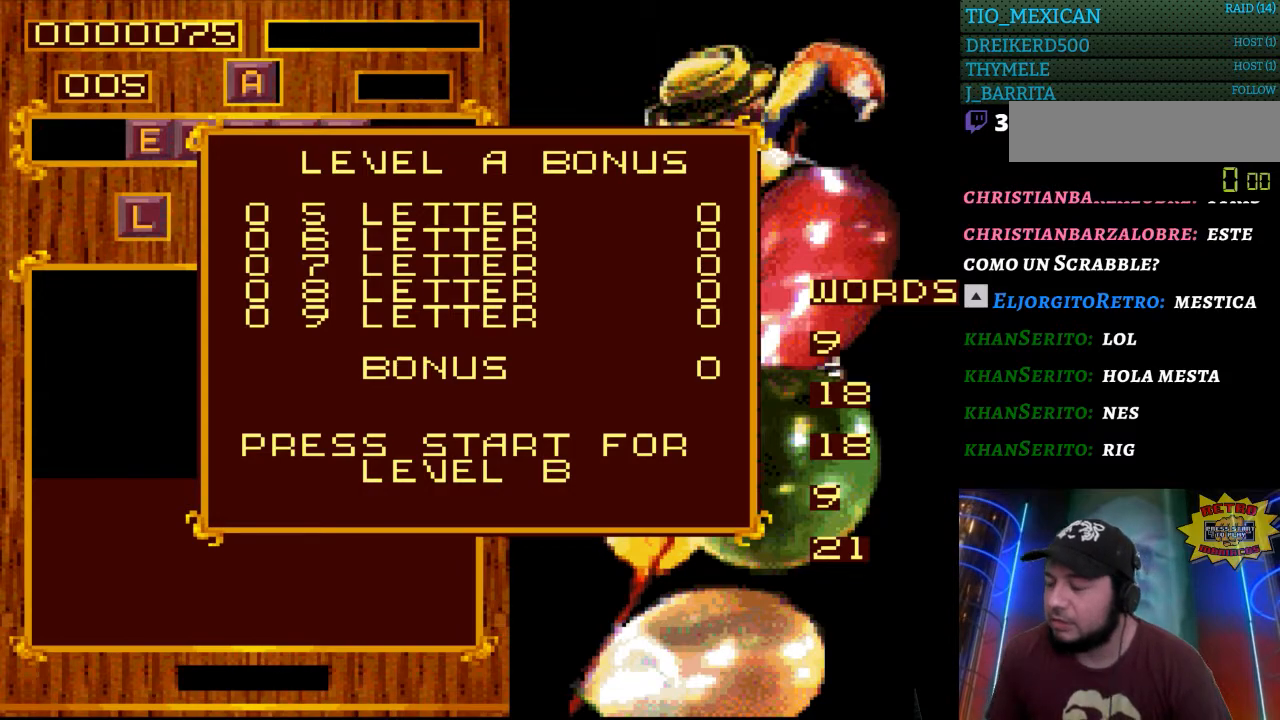
{"buttons": ["START"], "events": [[400, "START", "down"]]}
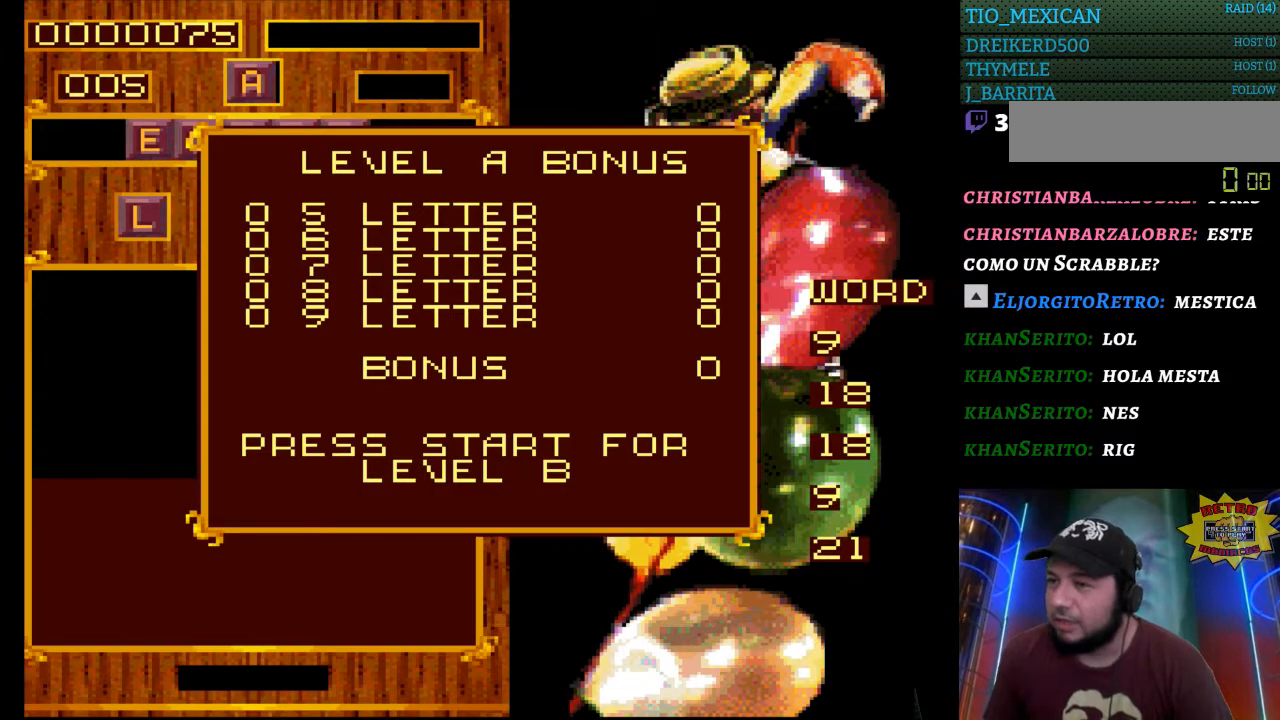
{"buttons": [], "events": [[100, "START", "up"]]}
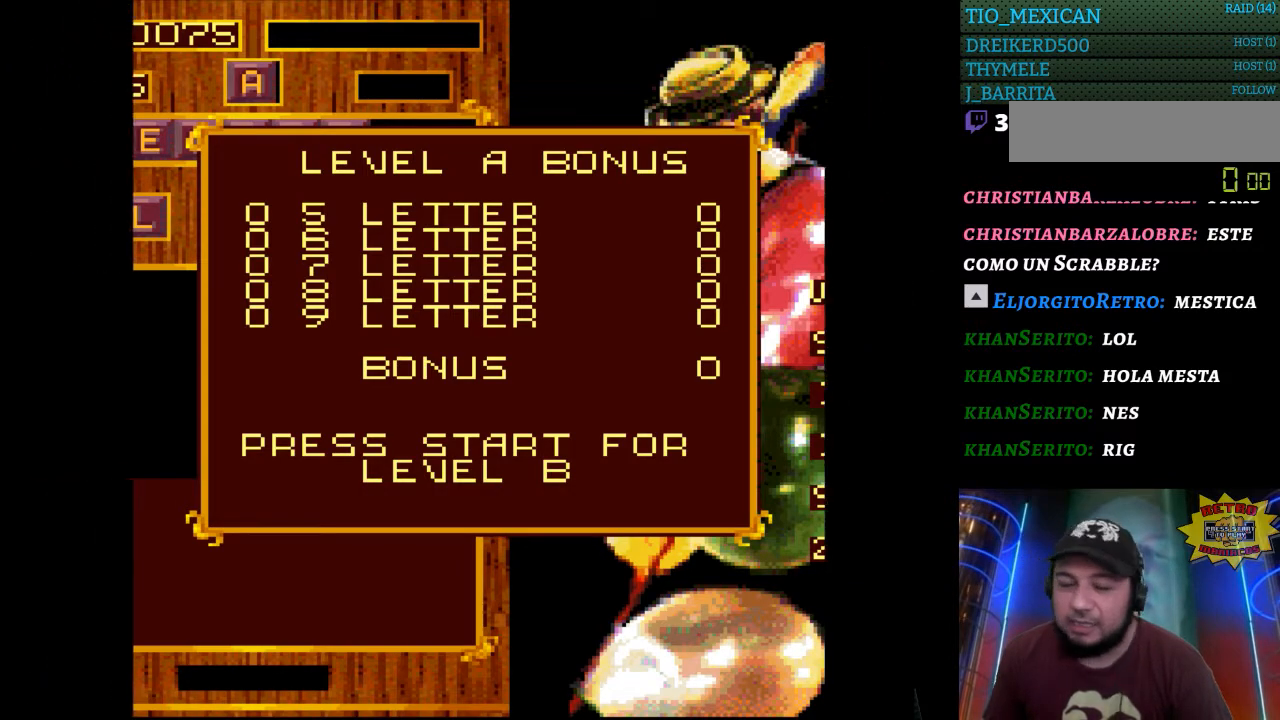
{"buttons": [], "events": []}
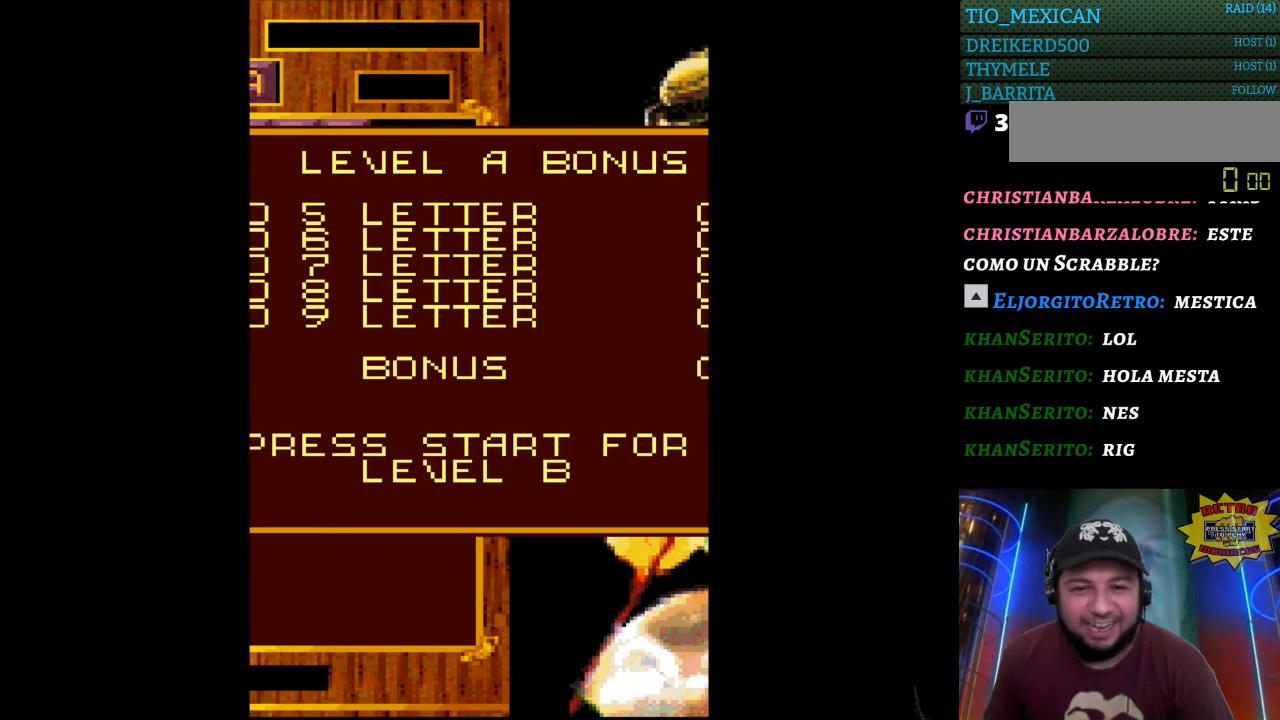
{"buttons": [], "events": []}
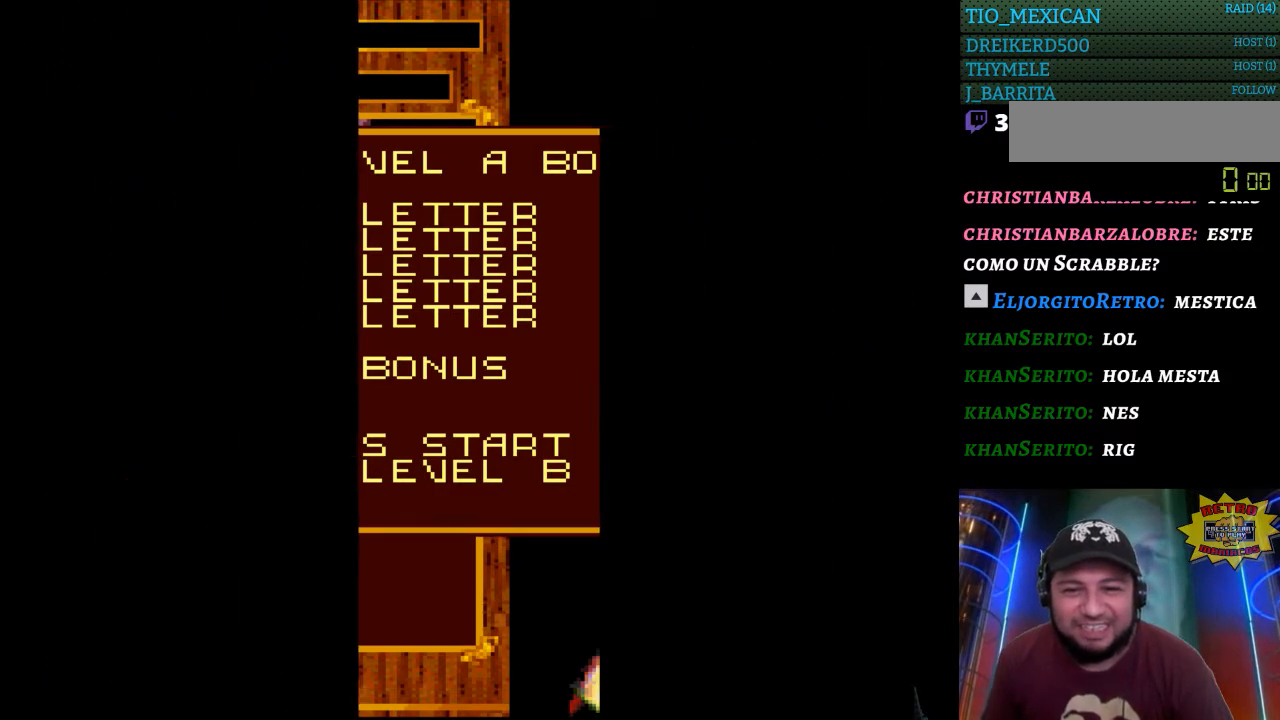
{"buttons": [], "events": []}
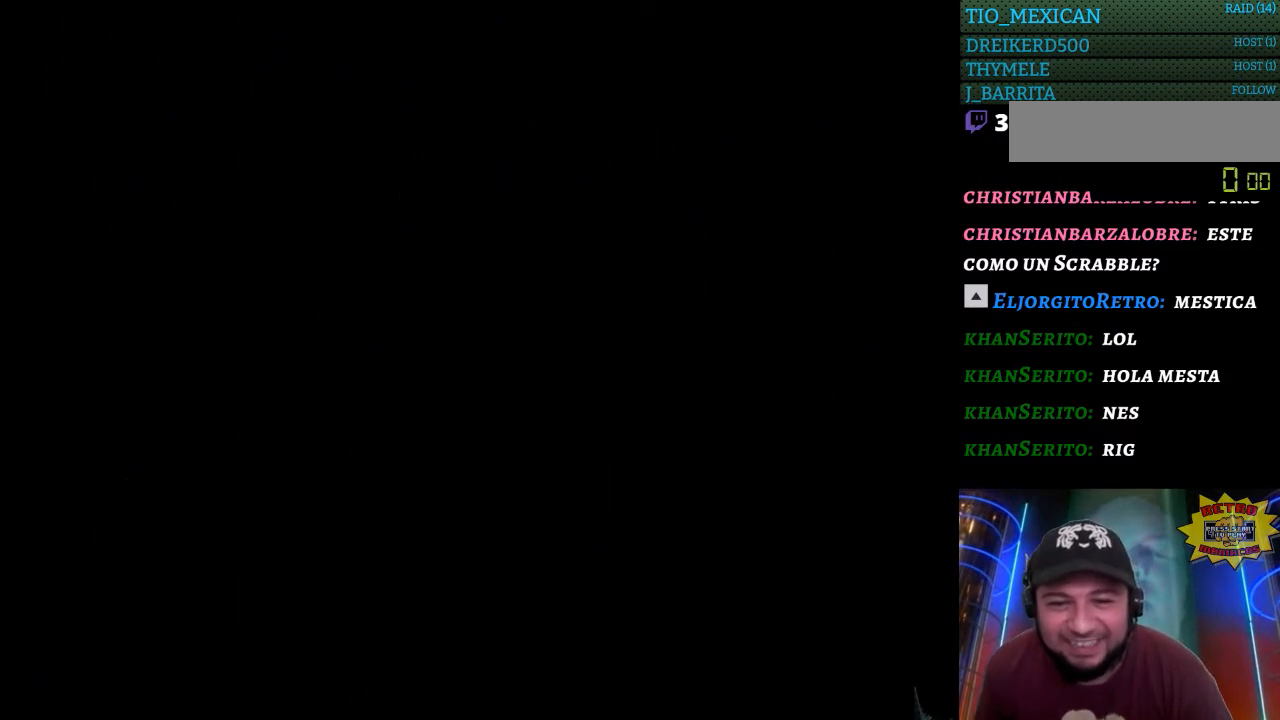
{"buttons": [], "events": []}
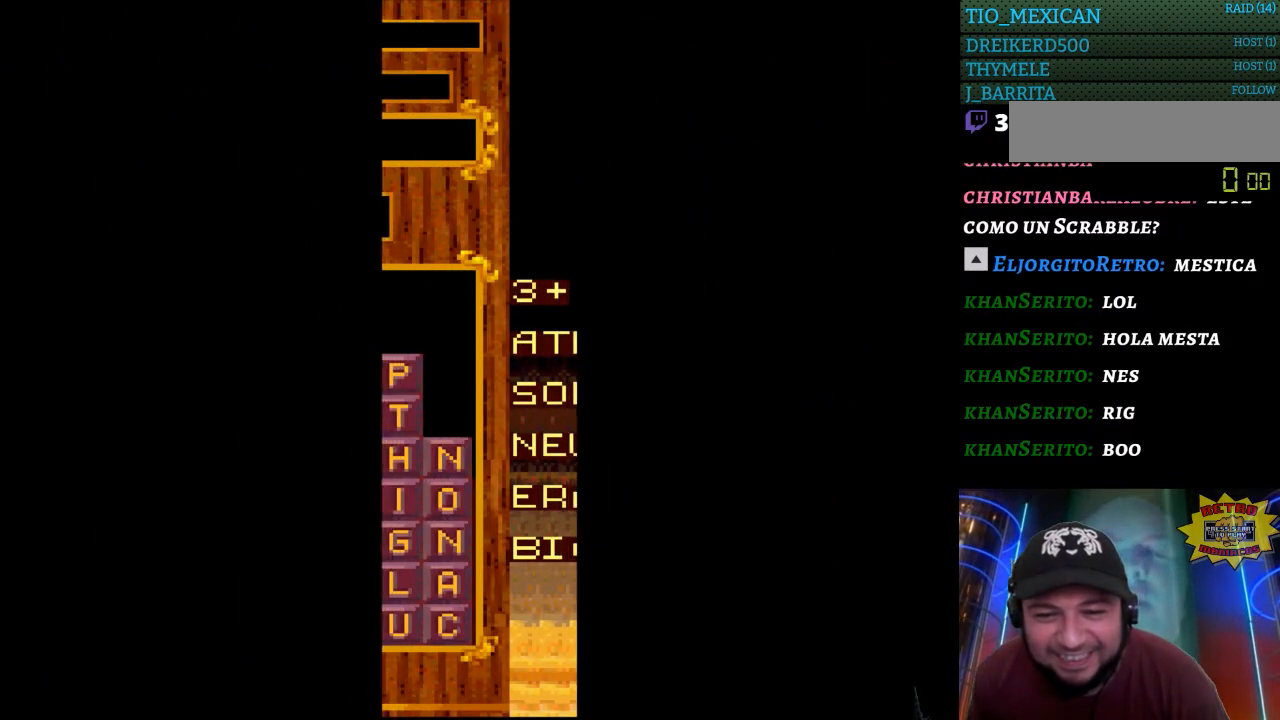
{"buttons": [], "events": []}
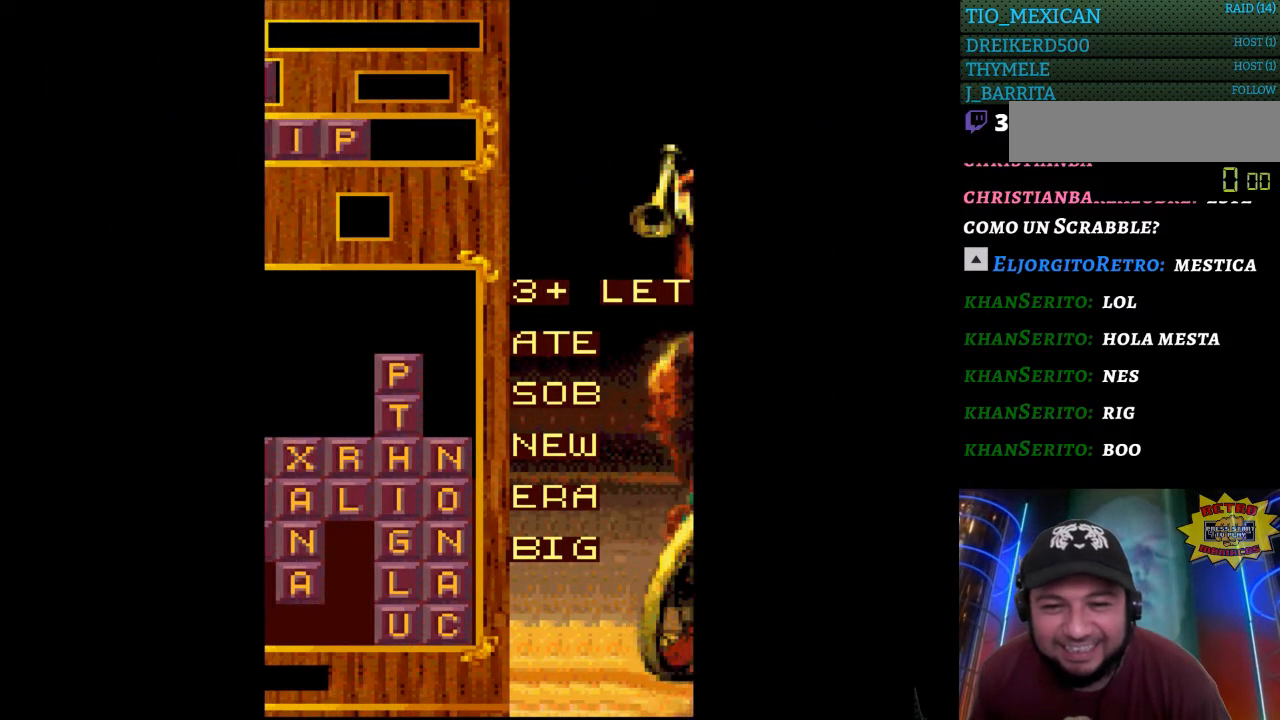
{"buttons": [], "events": []}
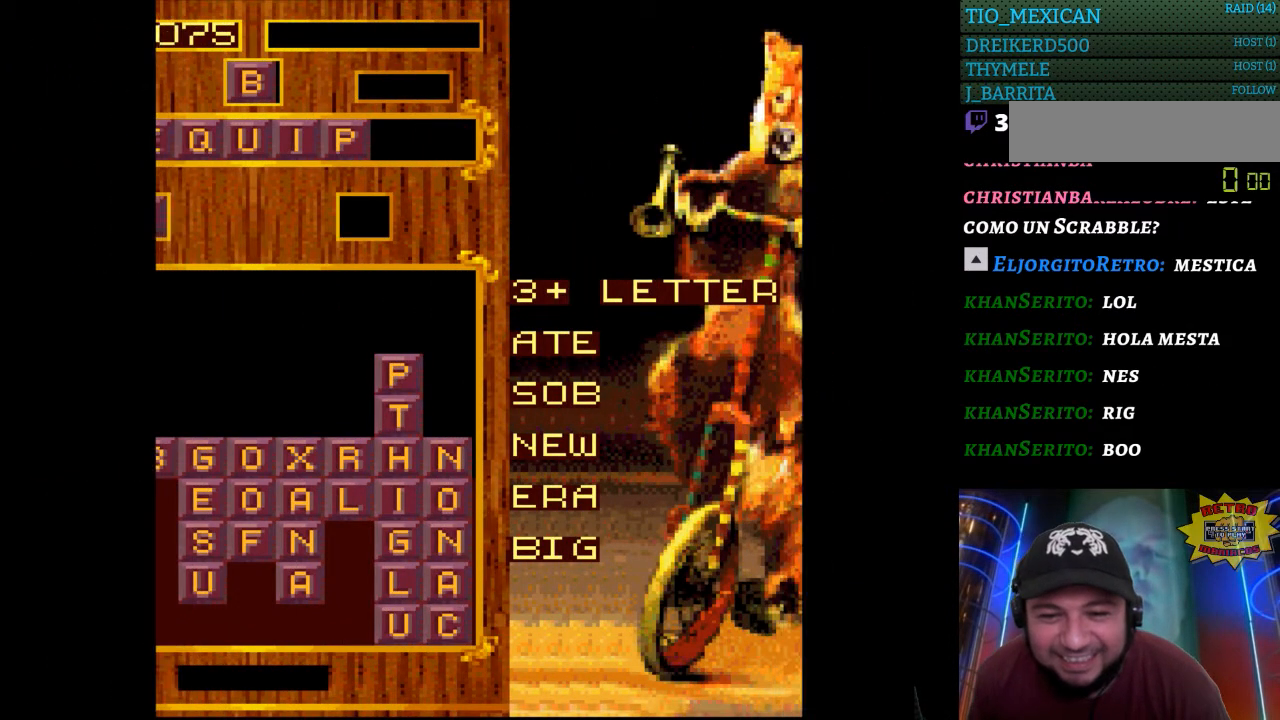
{"buttons": [], "events": []}
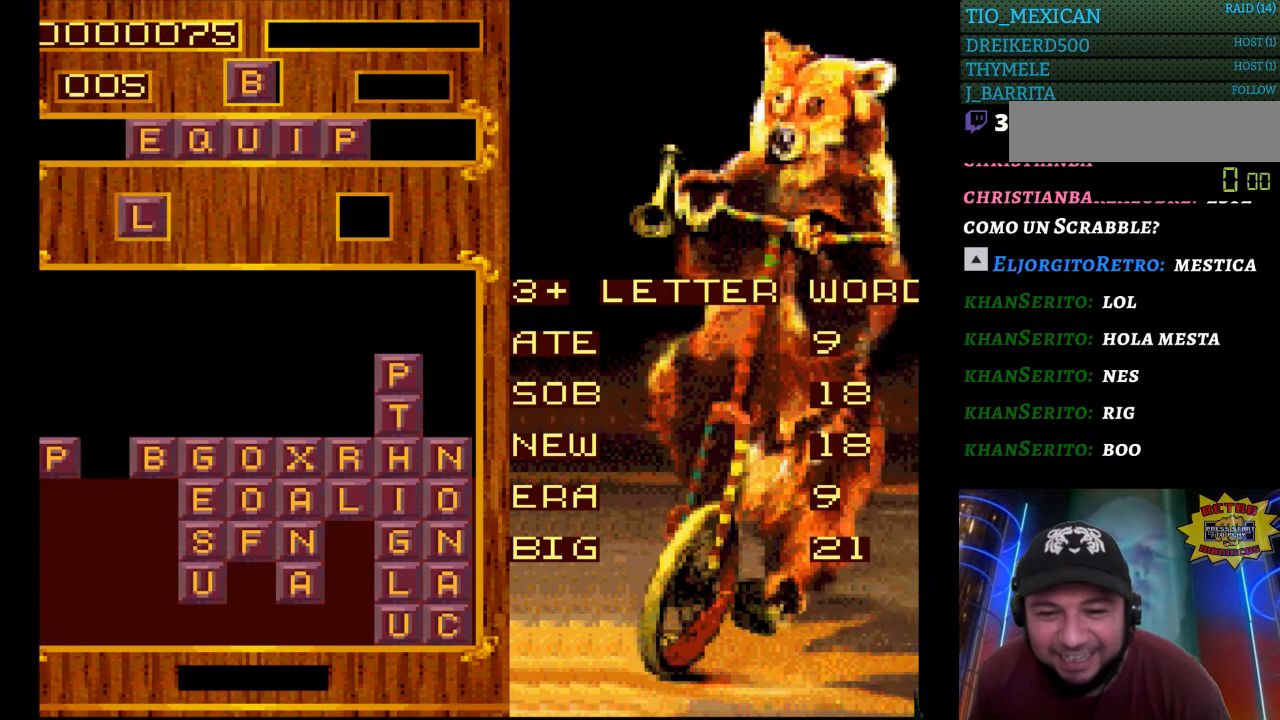
{"buttons": [], "events": []}
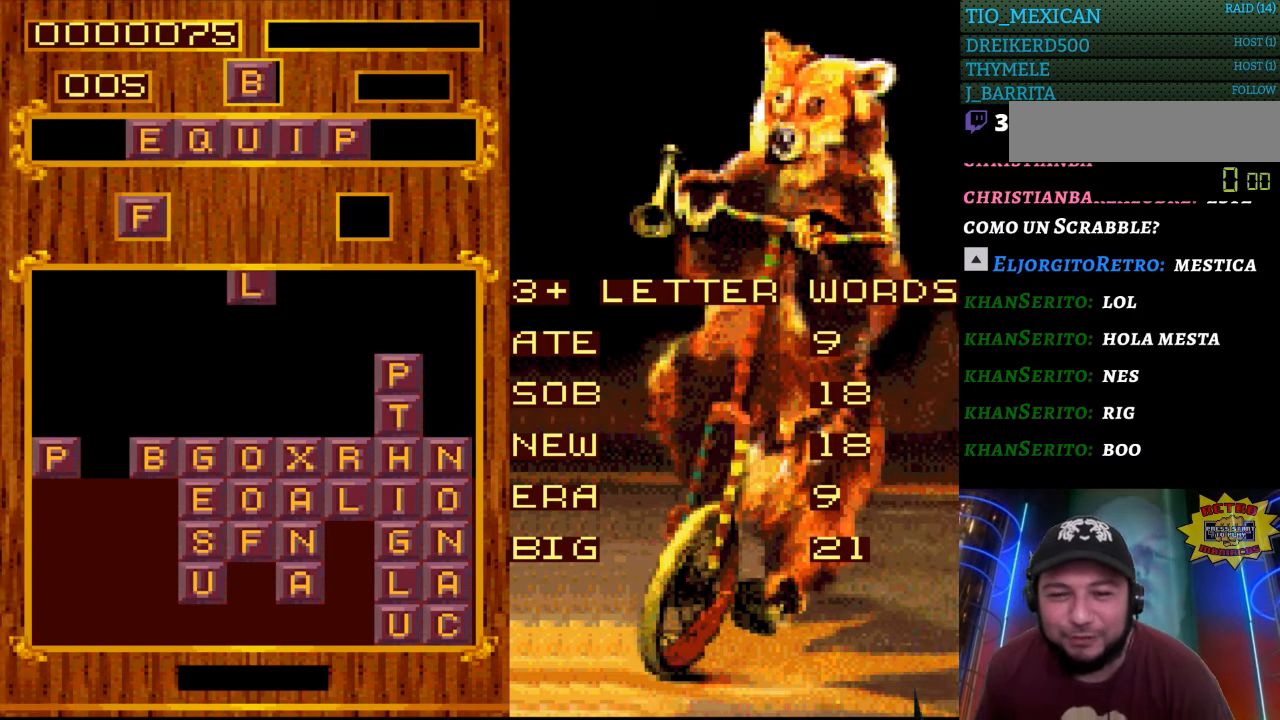
{"buttons": [], "events": [[283, "START", "down"], [417, "START", "up"]]}